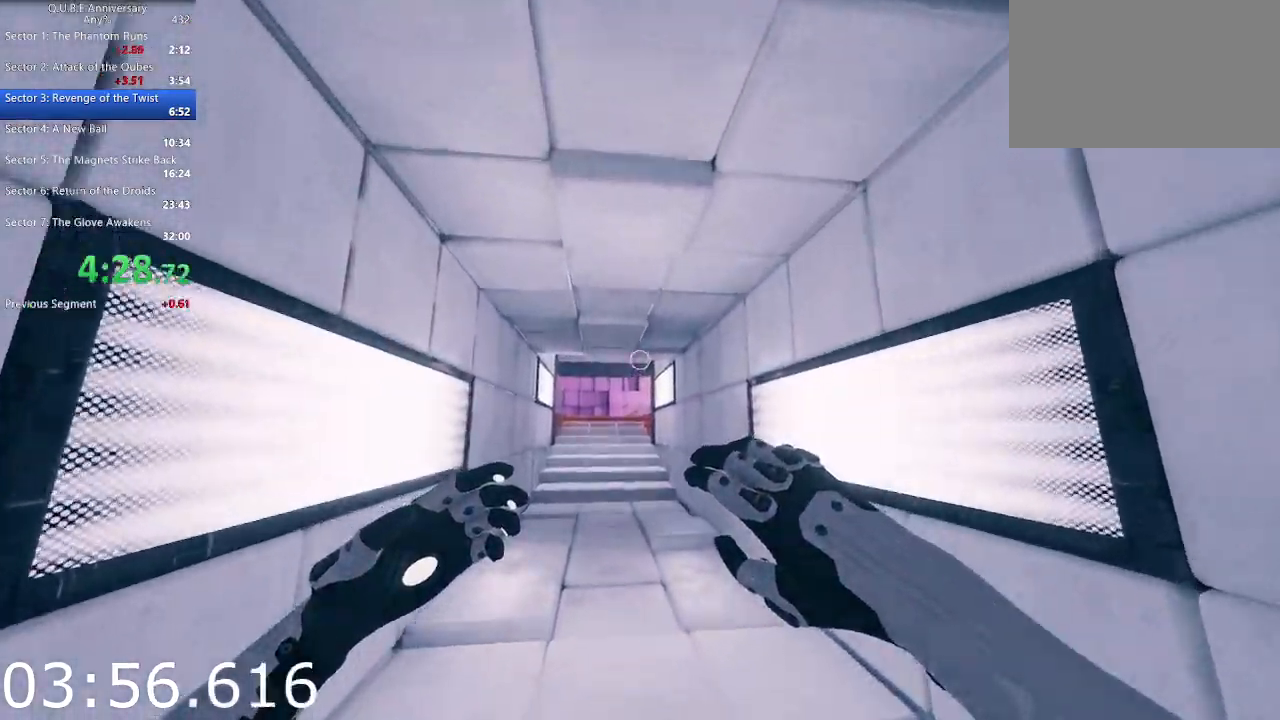
Gameplay with keyboard and mouse; each line is a JSON object with the keys and mouse buttons held at the frame after it. "events" lists presses ("down") and releases ("up") of "1", "2", "3", "4", "5", "a", "alt", "c", "ctrl", "d", "e", "escape", "f", "q", "r", "s", "shift", "space", "tab", "v", "w", "x", "z", "mouse_left", "mouse_middle", "mouse_right", "mouse_wheel_up" and "mouse_wheel_down" between this image and that frame as [ms after this image, input, new state], when the widget could be followed in between. "mouse_left", "mouse_middle", "mouse_right", "mouse_wheel_up", "mouse_wheel_down" = the "left", "middle", "right", "wheel_up", "wheel_down" buttons of the "mouse" list. No other keys are recorded. Not read: mouse_move.
{"keys": ["w"], "mouse": [], "events": []}
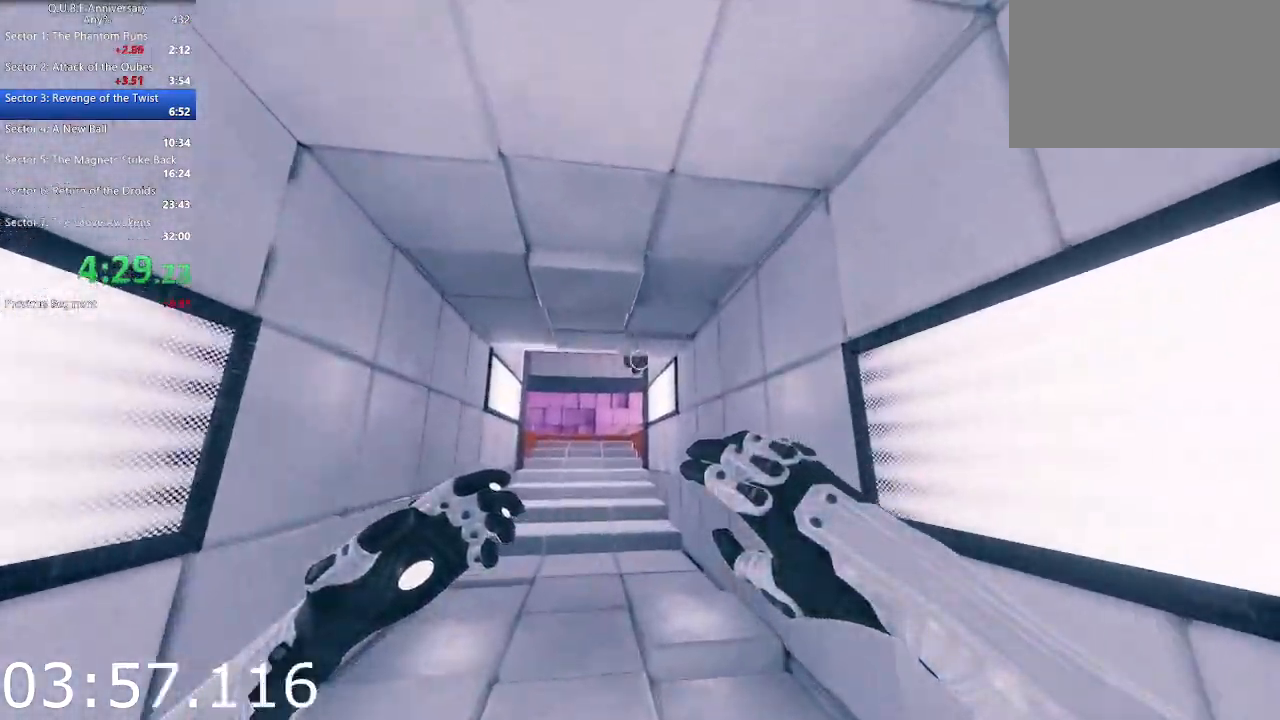
{"keys": ["a", "w"], "mouse": ["right"], "events": [[367, "mouse_right", "down"], [417, "a", "down"]]}
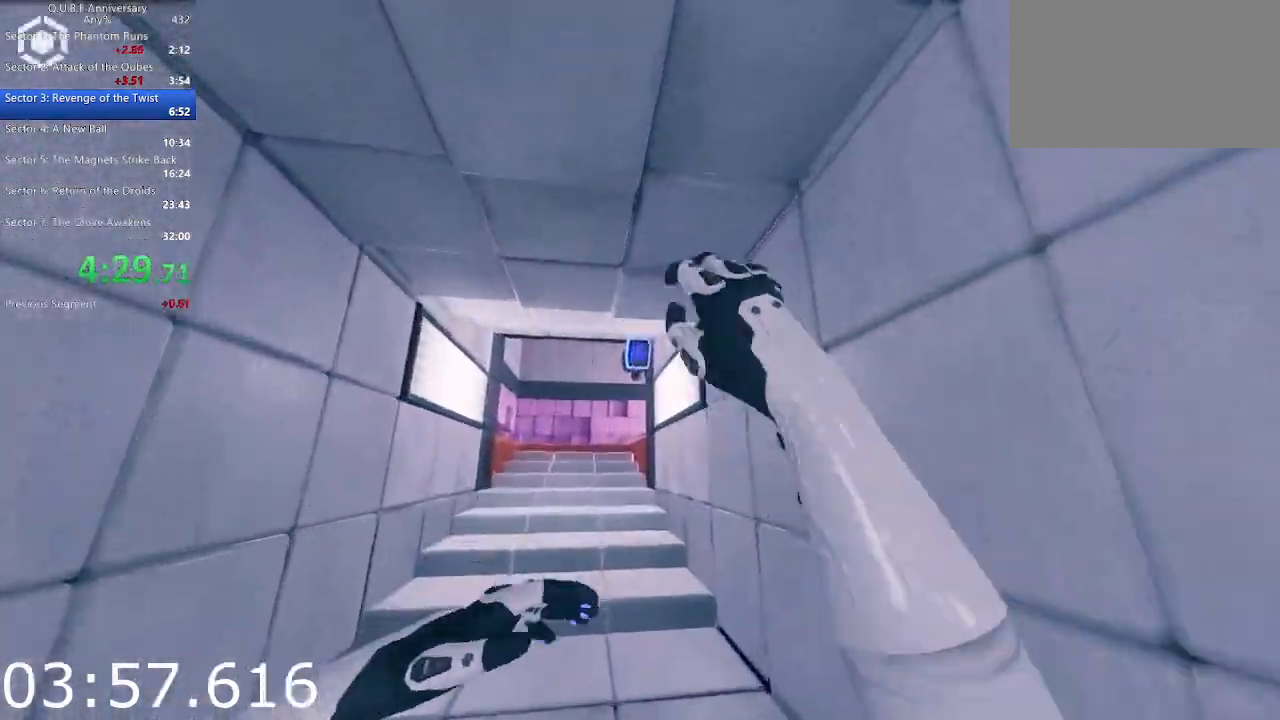
{"keys": ["w"], "mouse": [], "events": [[17, "a", "up"], [17, "mouse_right", "up"], [250, "a", "down"], [333, "a", "up"]]}
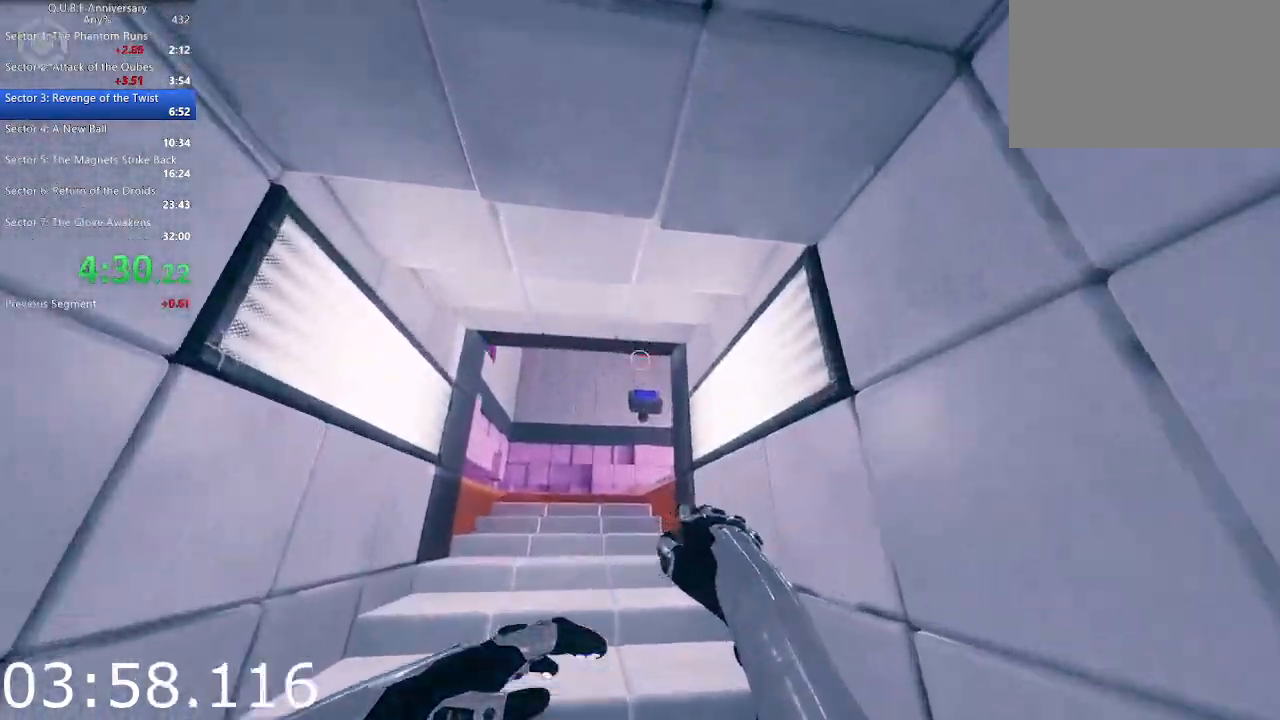
{"keys": ["d", "w"], "mouse": [], "events": [[267, "mouse_left", "down"], [400, "d", "down"], [400, "mouse_left", "up"]]}
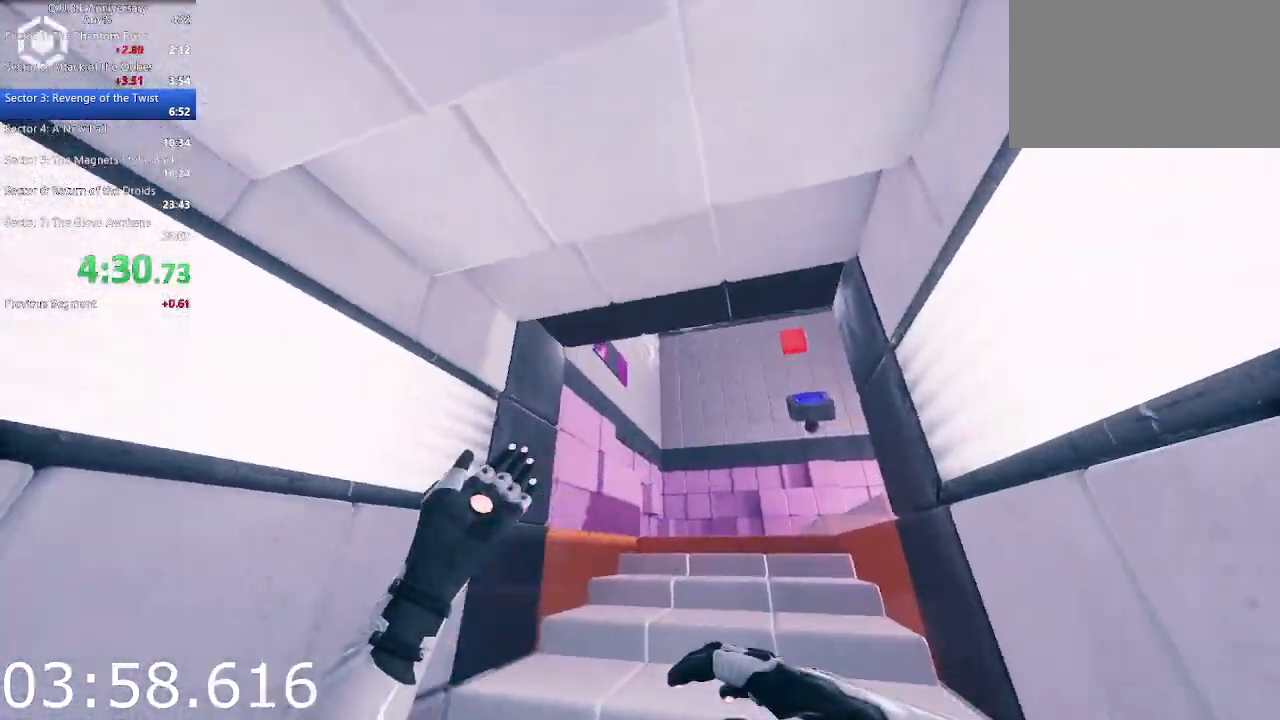
{"keys": ["d", "w"], "mouse": ["left"], "events": [[417, "mouse_left", "down"]]}
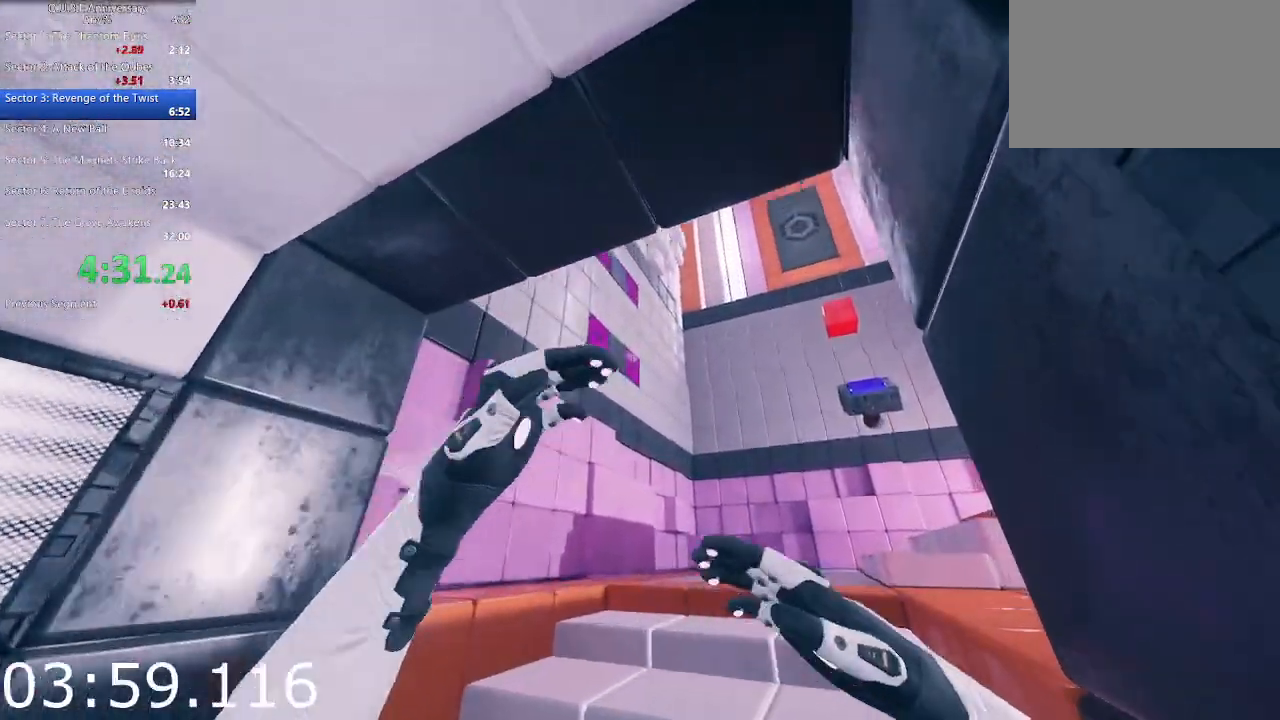
{"keys": ["d"], "mouse": [], "events": [[17, "d", "up"], [67, "mouse_left", "up"], [150, "d", "down"], [200, "space", "down"], [383, "space", "up"], [383, "w", "up"]]}
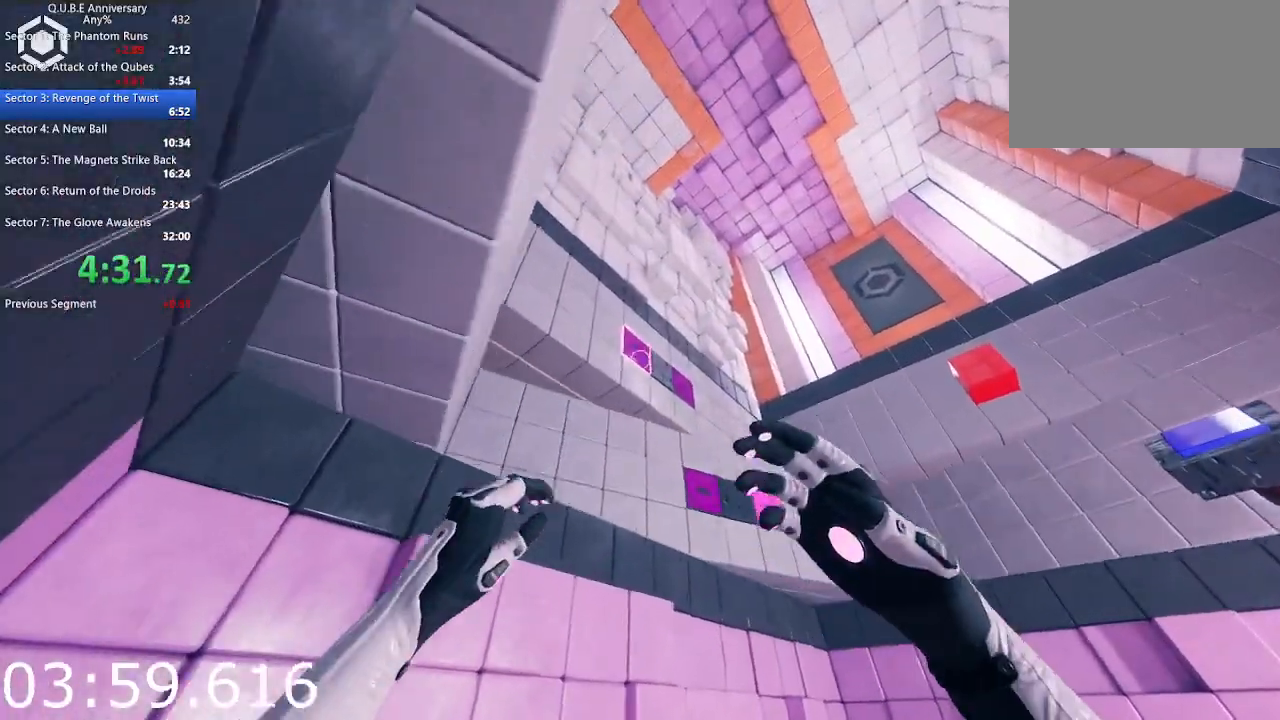
{"keys": ["w"], "mouse": [], "events": [[33, "mouse_left", "down"], [167, "mouse_left", "up"], [267, "w", "down"], [300, "space", "down"], [500, "d", "up"], [500, "space", "up"]]}
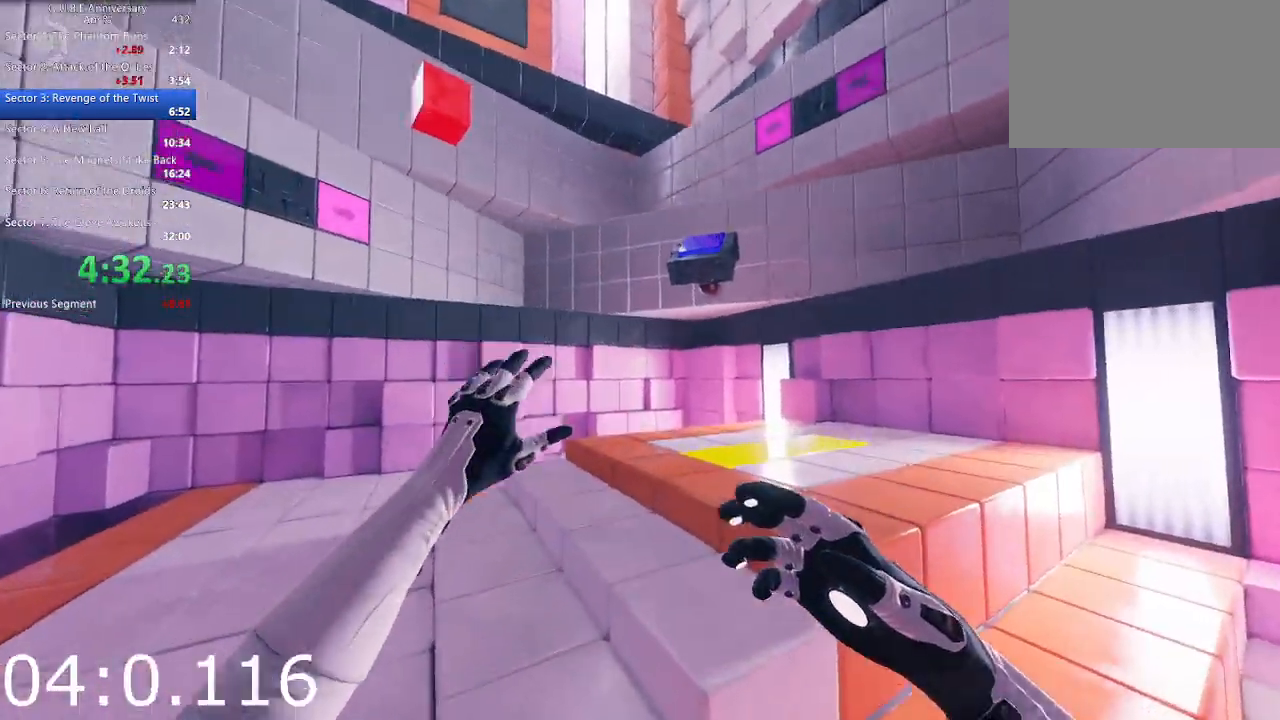
{"keys": ["space", "w"], "mouse": [], "events": [[467, "space", "down"]]}
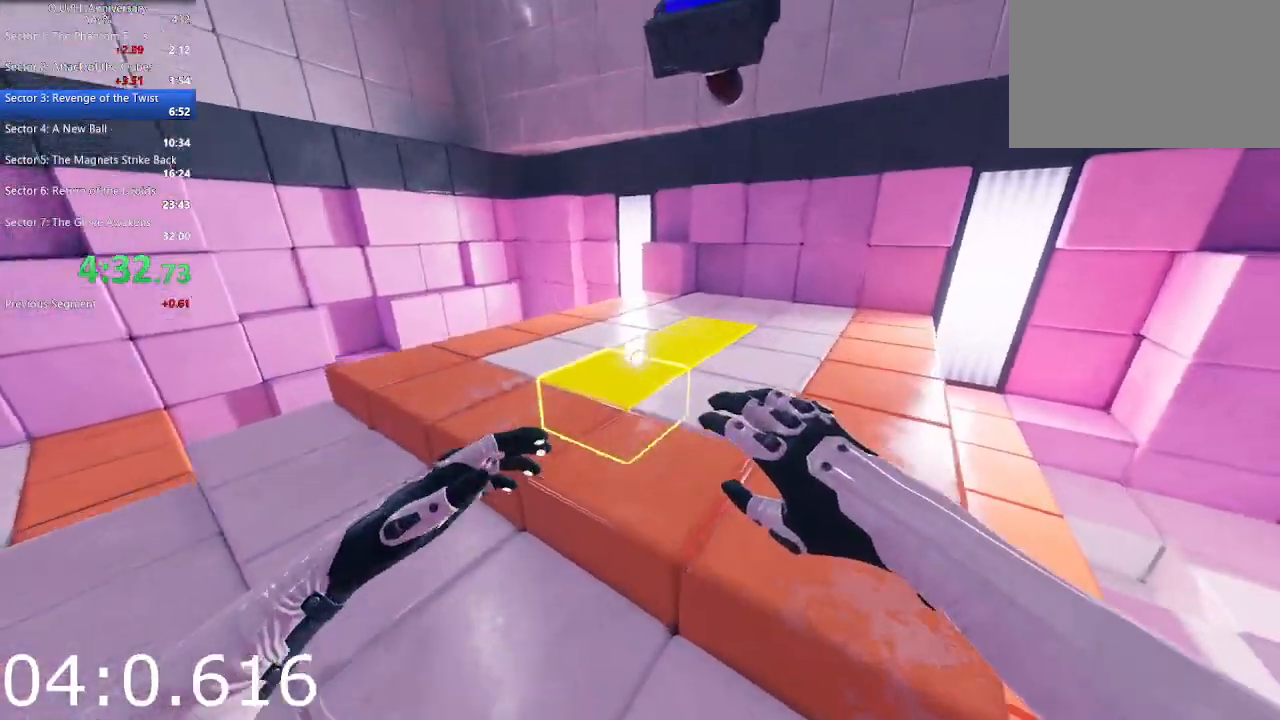
{"keys": ["w"], "mouse": ["left"], "events": [[100, "space", "up"], [483, "mouse_left", "down"]]}
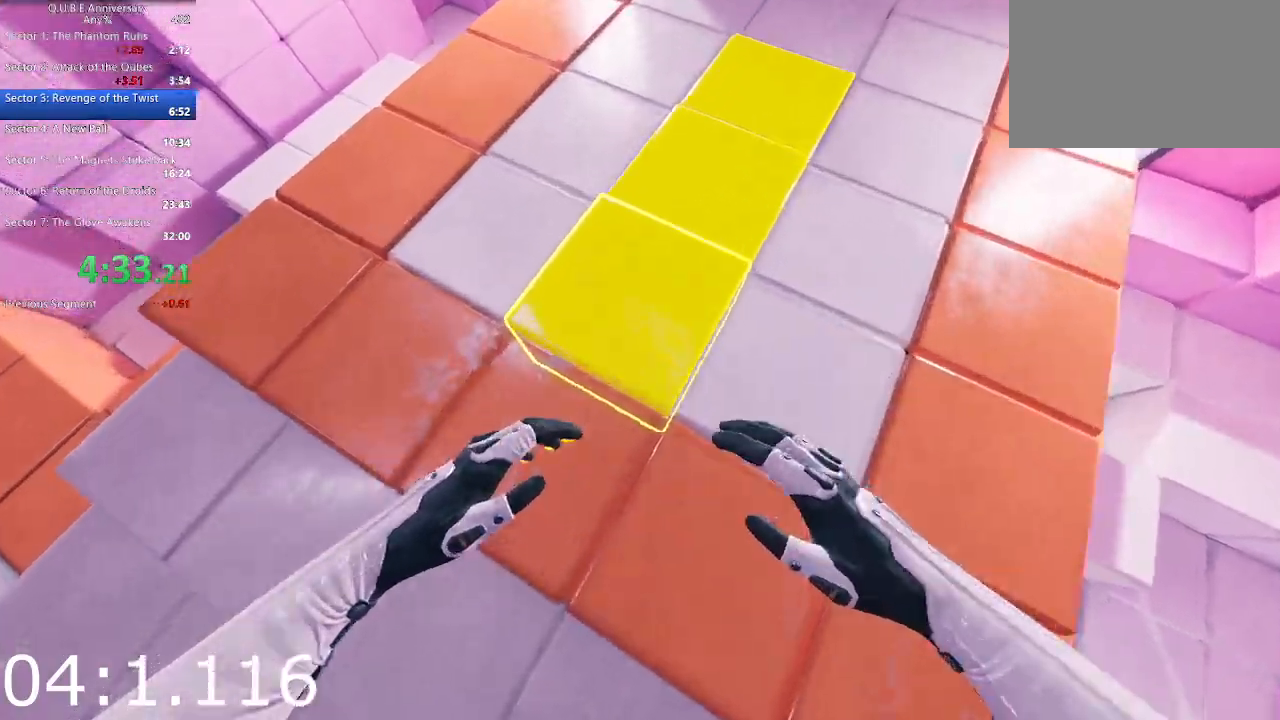
{"keys": ["w"], "mouse": [], "events": [[167, "mouse_left", "up"], [267, "w", "up"], [400, "w", "down"]]}
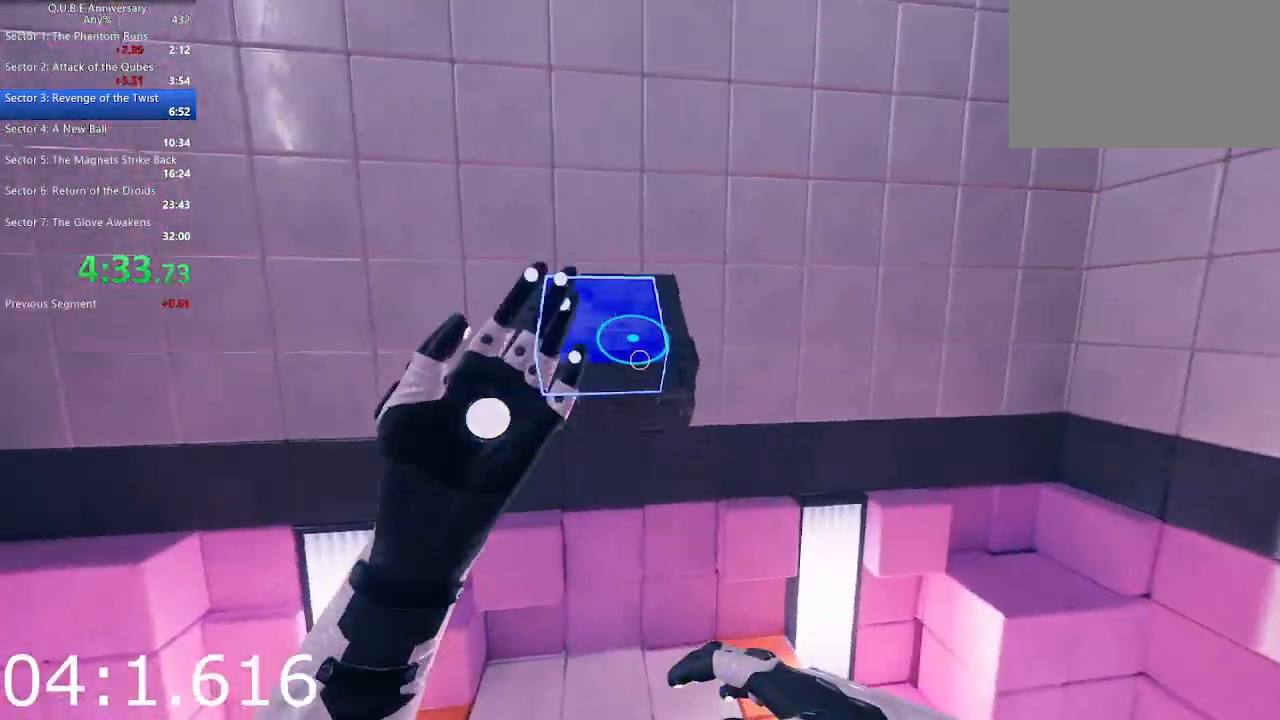
{"keys": [], "mouse": [], "events": [[50, "w", "up"], [133, "space", "down"], [233, "space", "up"]]}
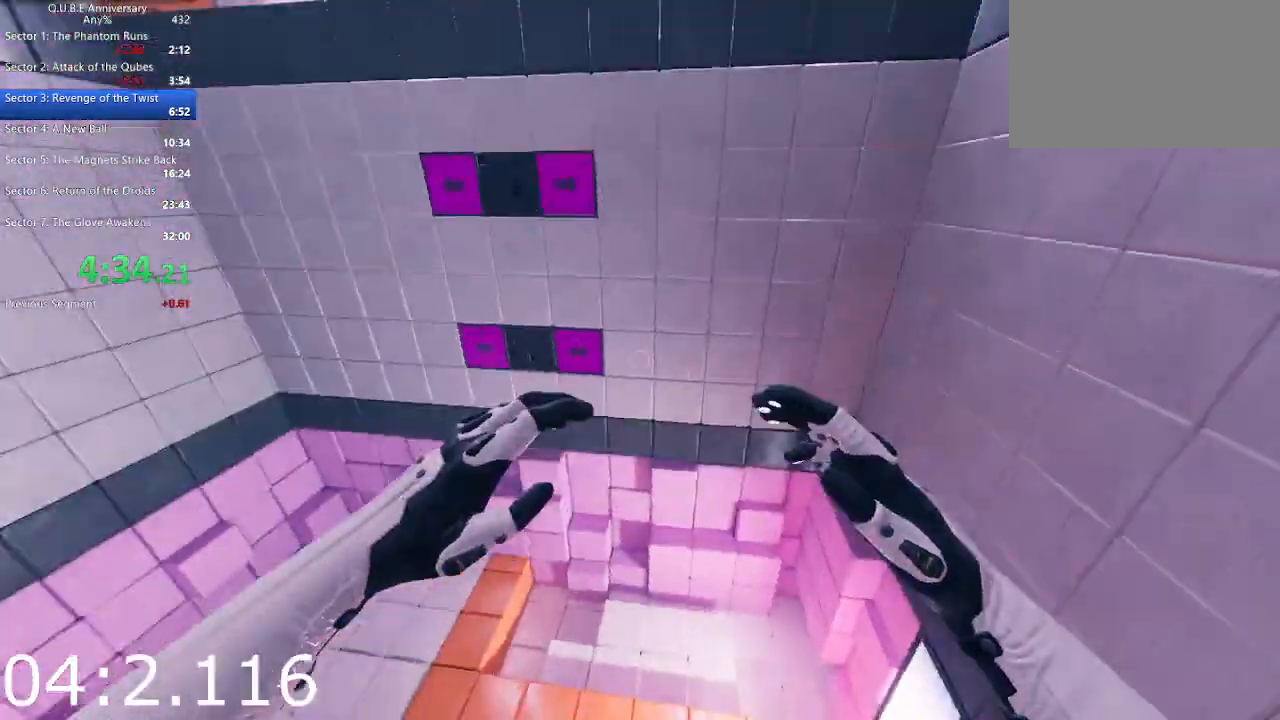
{"keys": [], "mouse": [], "events": []}
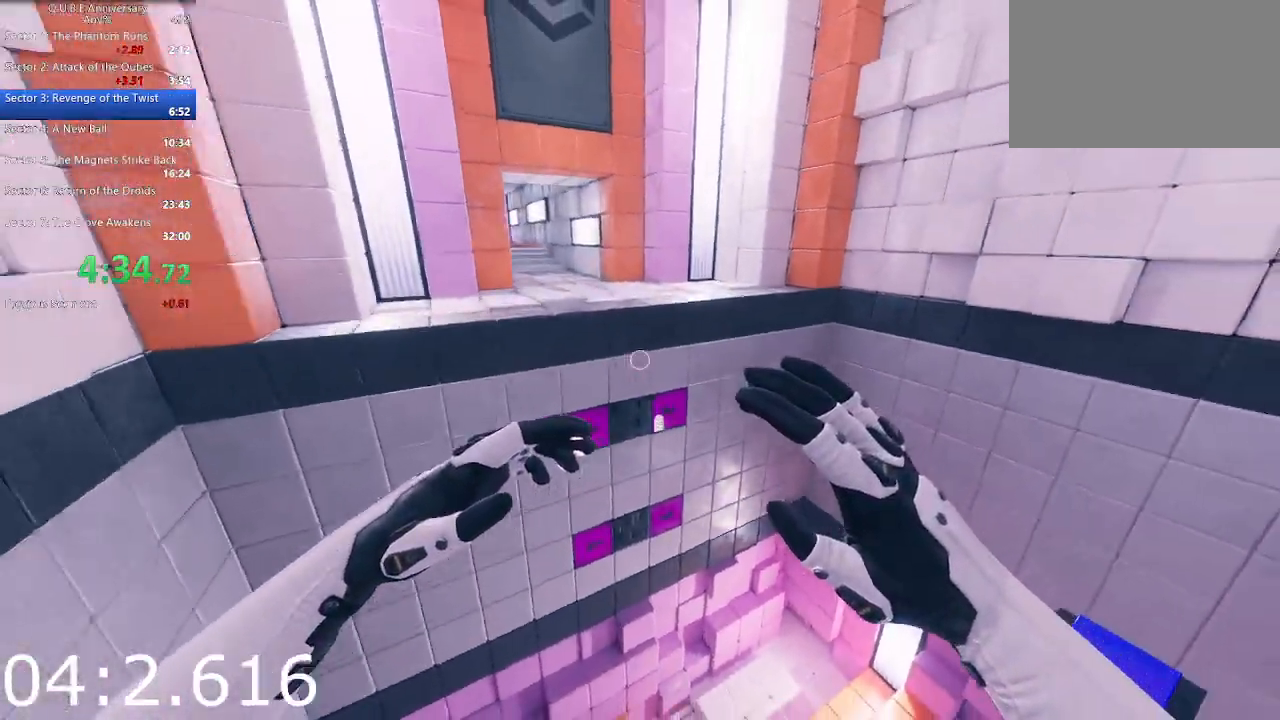
{"keys": [], "mouse": [], "events": []}
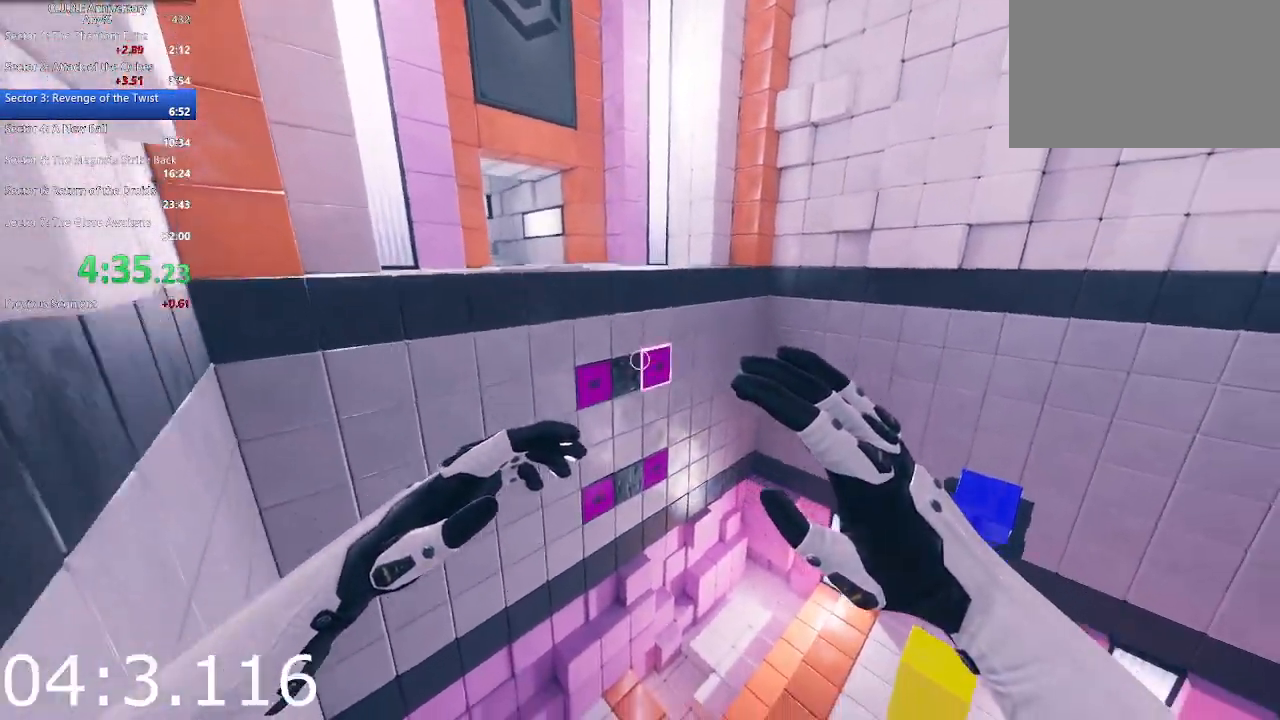
{"keys": ["space", "w"], "mouse": [], "events": [[183, "mouse_left", "down"], [283, "w", "down"], [317, "mouse_left", "up"], [467, "space", "down"]]}
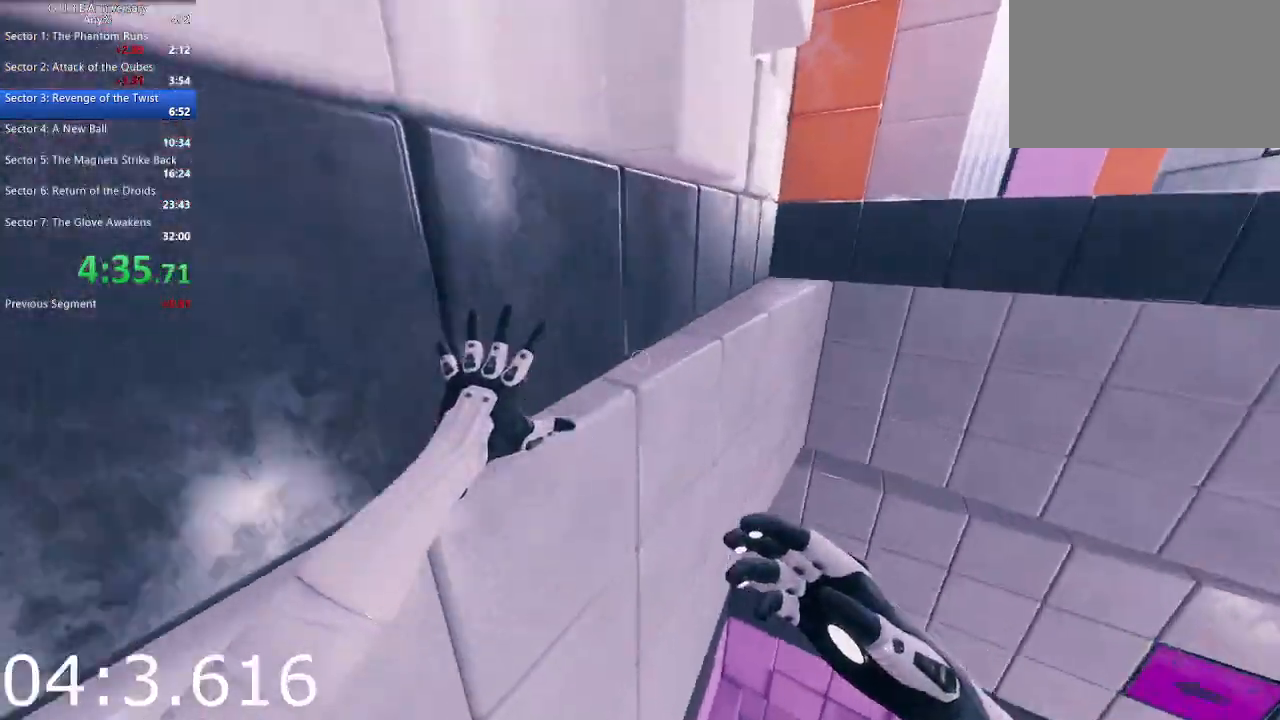
{"keys": ["w"], "mouse": [], "events": [[150, "space", "up"]]}
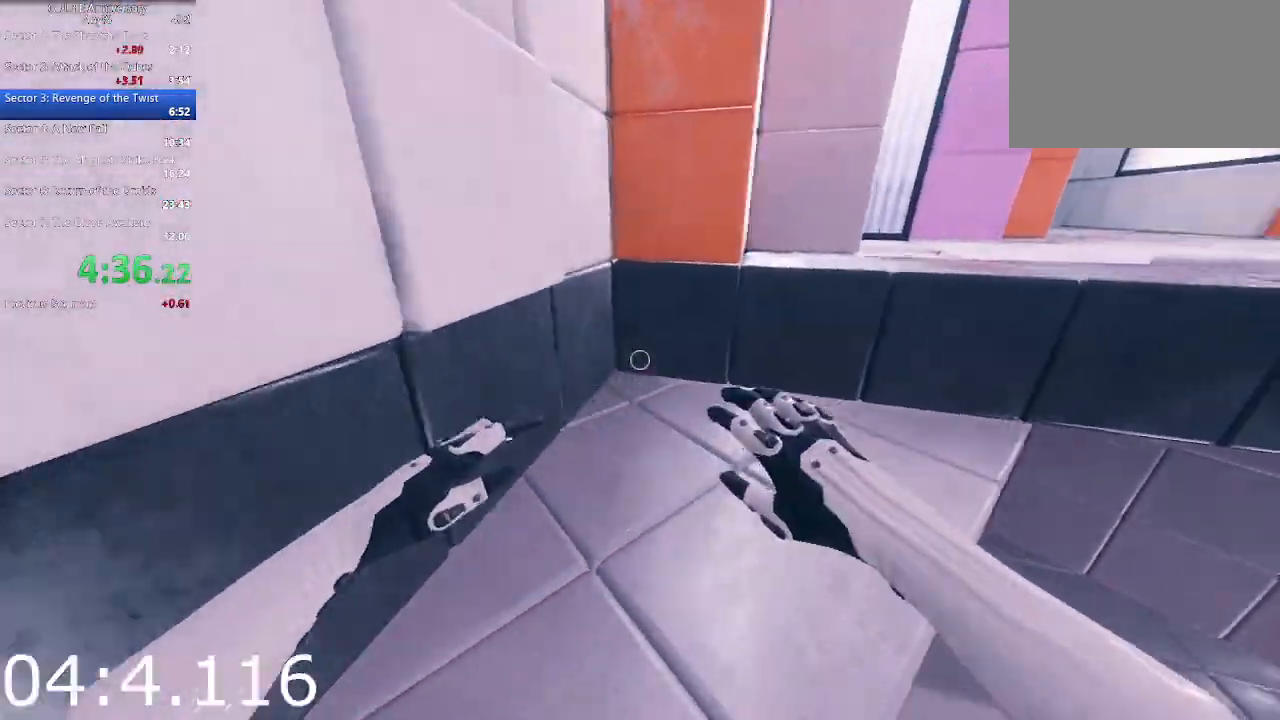
{"keys": ["w"], "mouse": [], "events": [[33, "w", "up"], [83, "space", "down"], [217, "space", "up"], [300, "w", "down"]]}
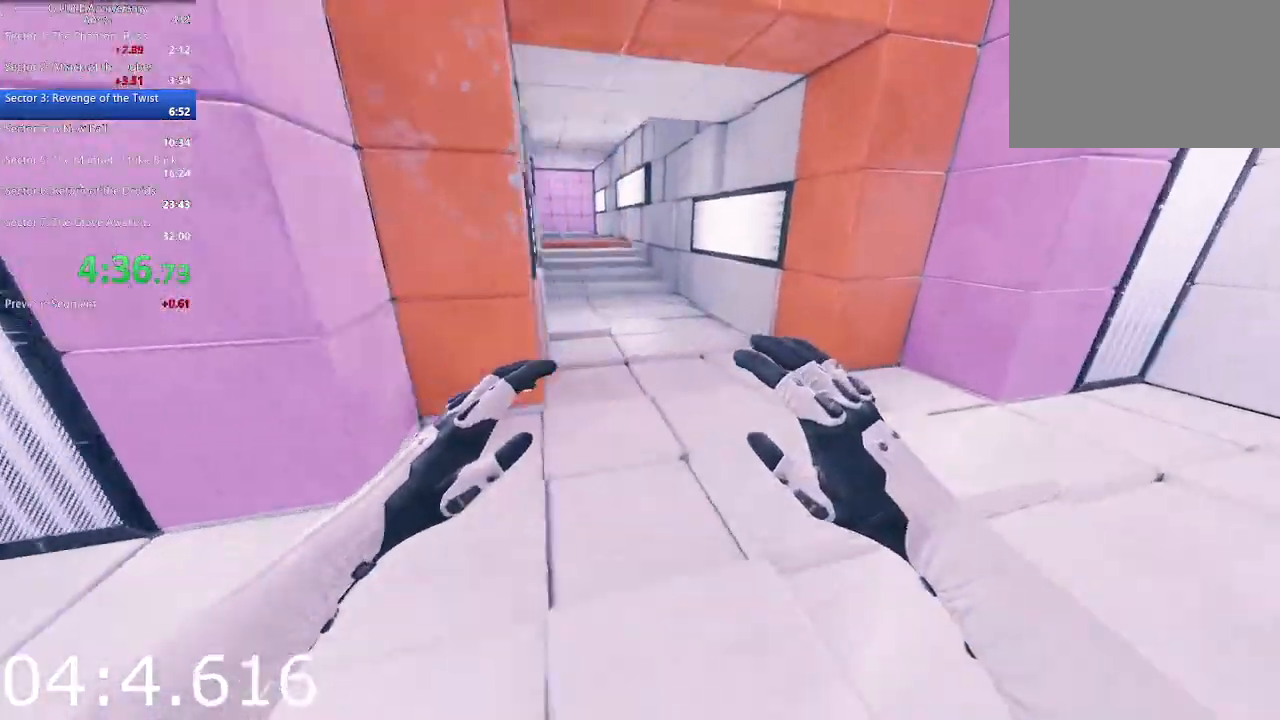
{"keys": ["w"], "mouse": [], "events": [[83, "space", "down"], [133, "space", "up"], [283, "space", "down"], [367, "space", "up"]]}
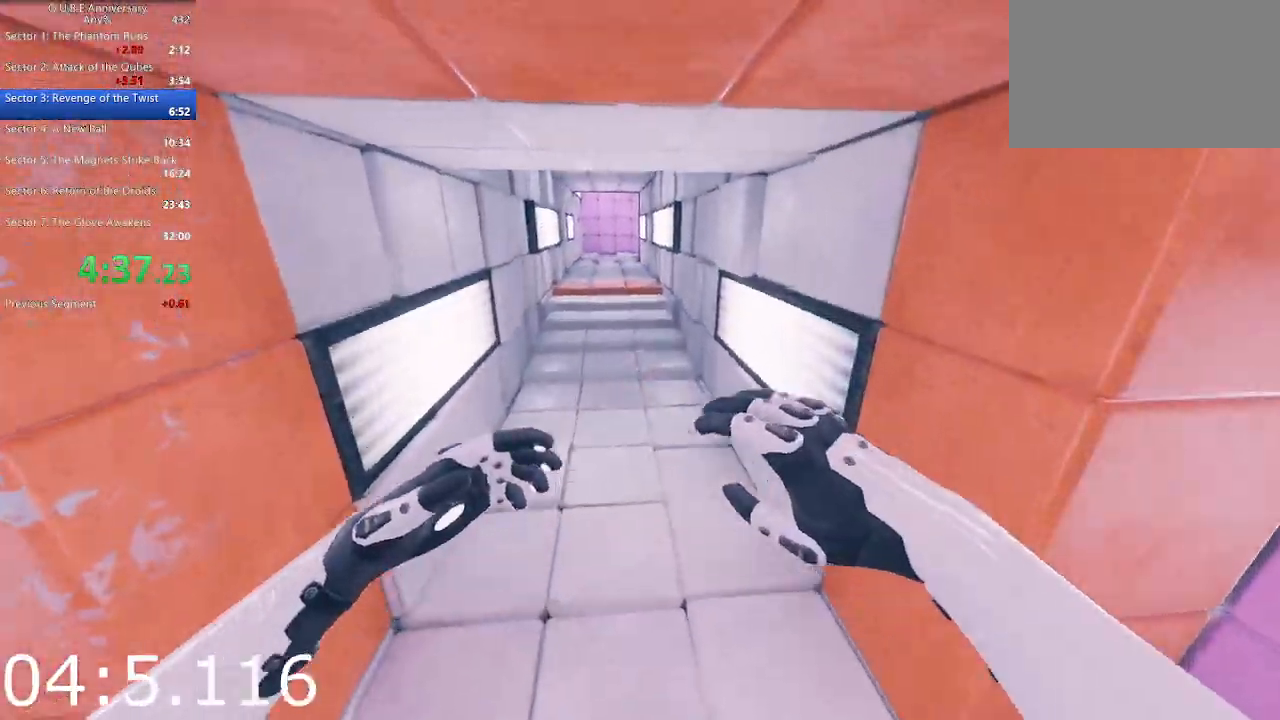
{"keys": ["space", "w"], "mouse": [], "events": [[483, "space", "down"]]}
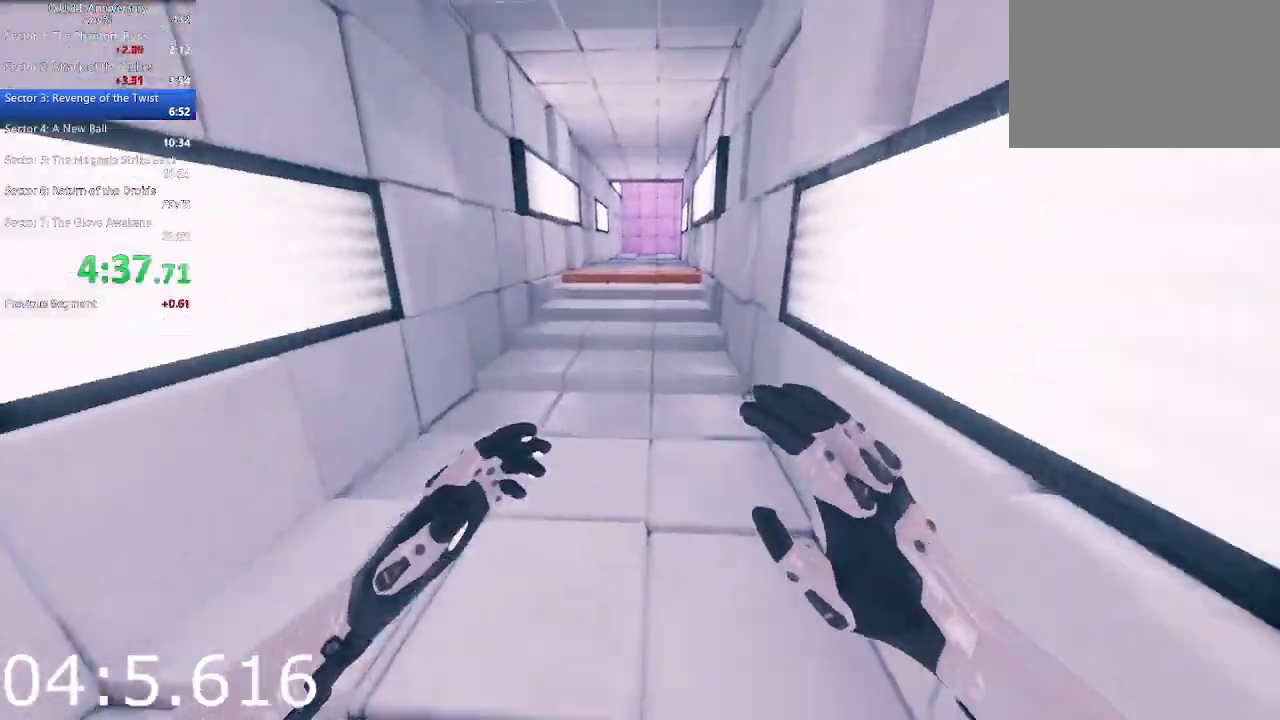
{"keys": ["w"], "mouse": [], "events": [[117, "space", "up"]]}
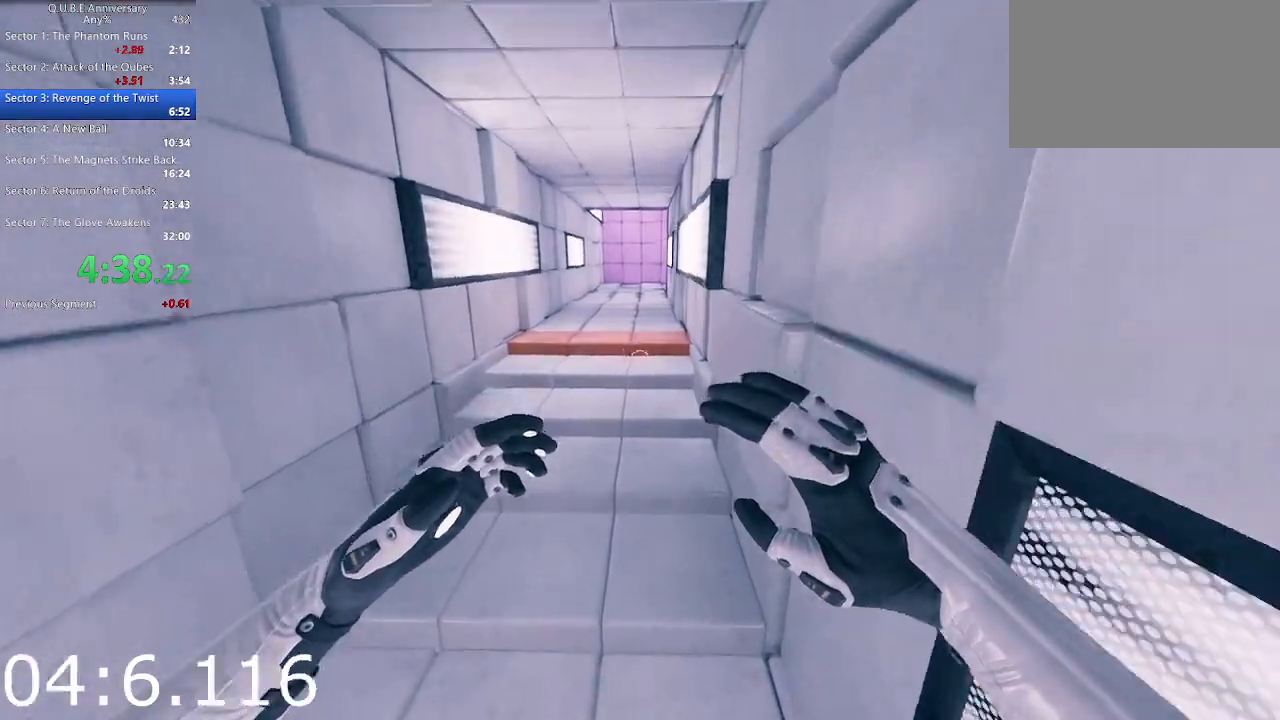
{"keys": ["a", "w"], "mouse": [], "events": [[233, "space", "down"], [317, "space", "up"], [467, "a", "down"]]}
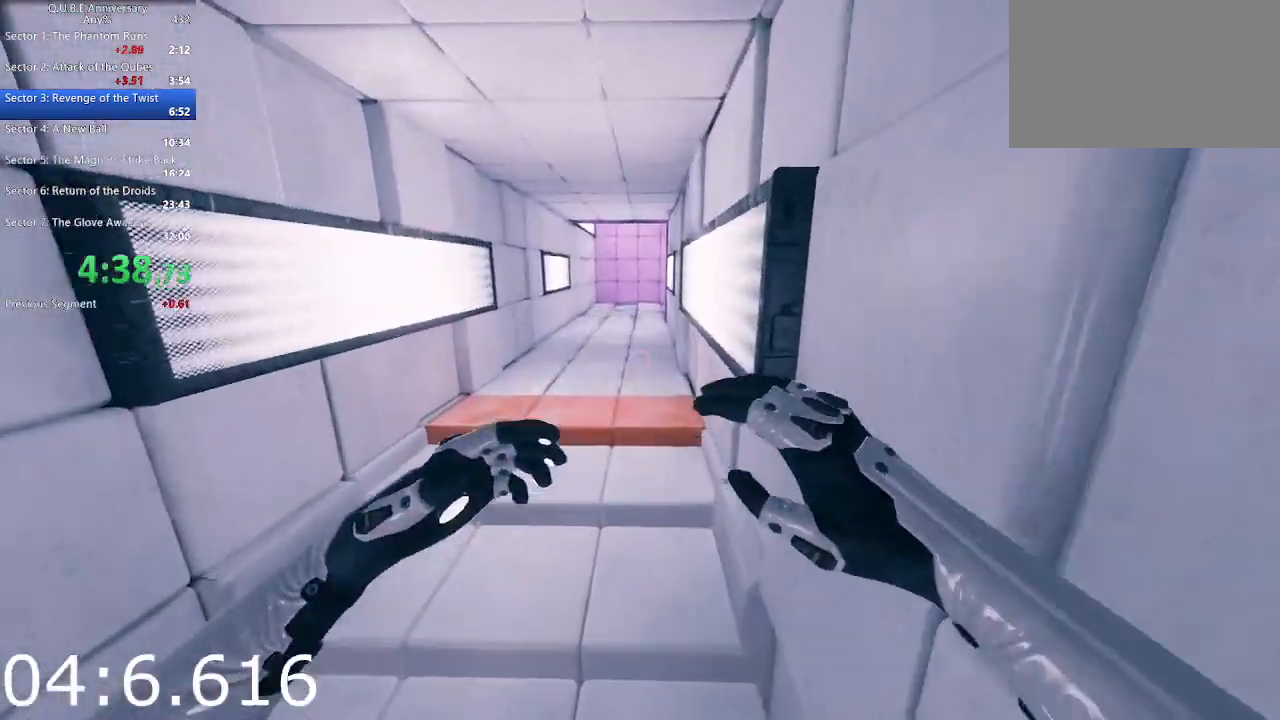
{"keys": ["w"], "mouse": [], "events": [[100, "a", "up"], [333, "space", "down"], [483, "space", "up"]]}
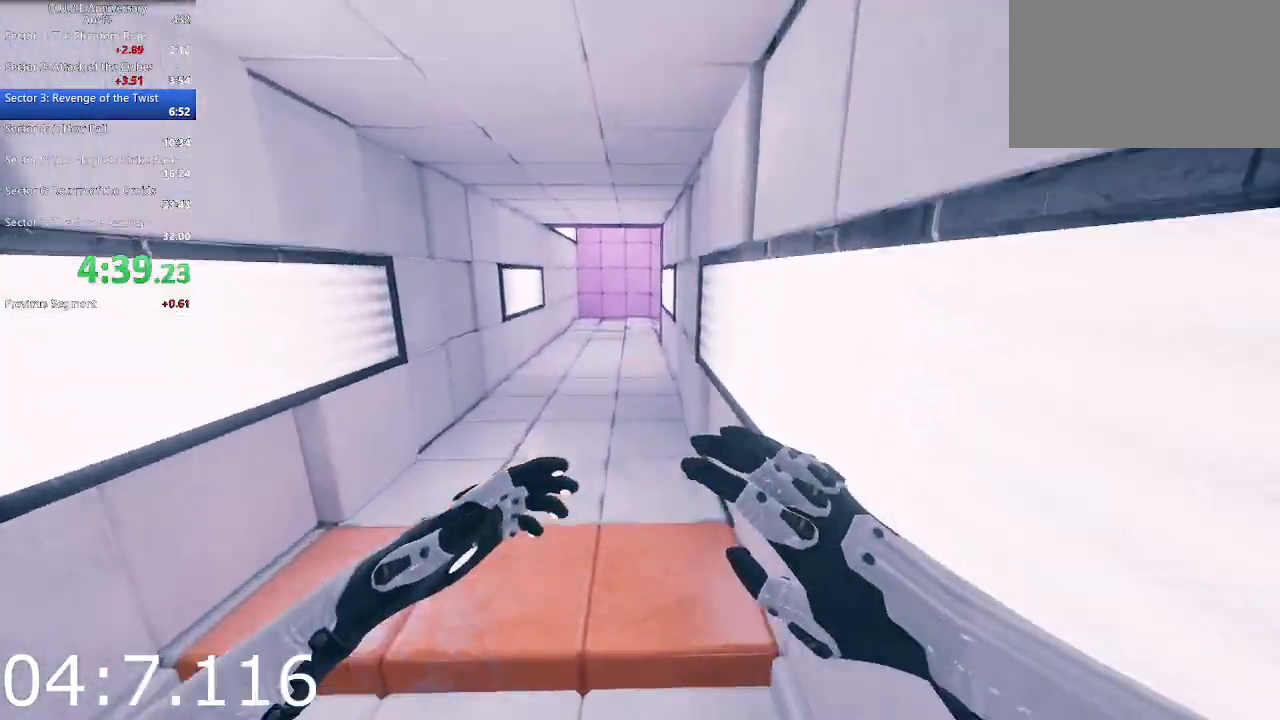
{"keys": ["space", "w"], "mouse": [], "events": [[500, "space", "down"]]}
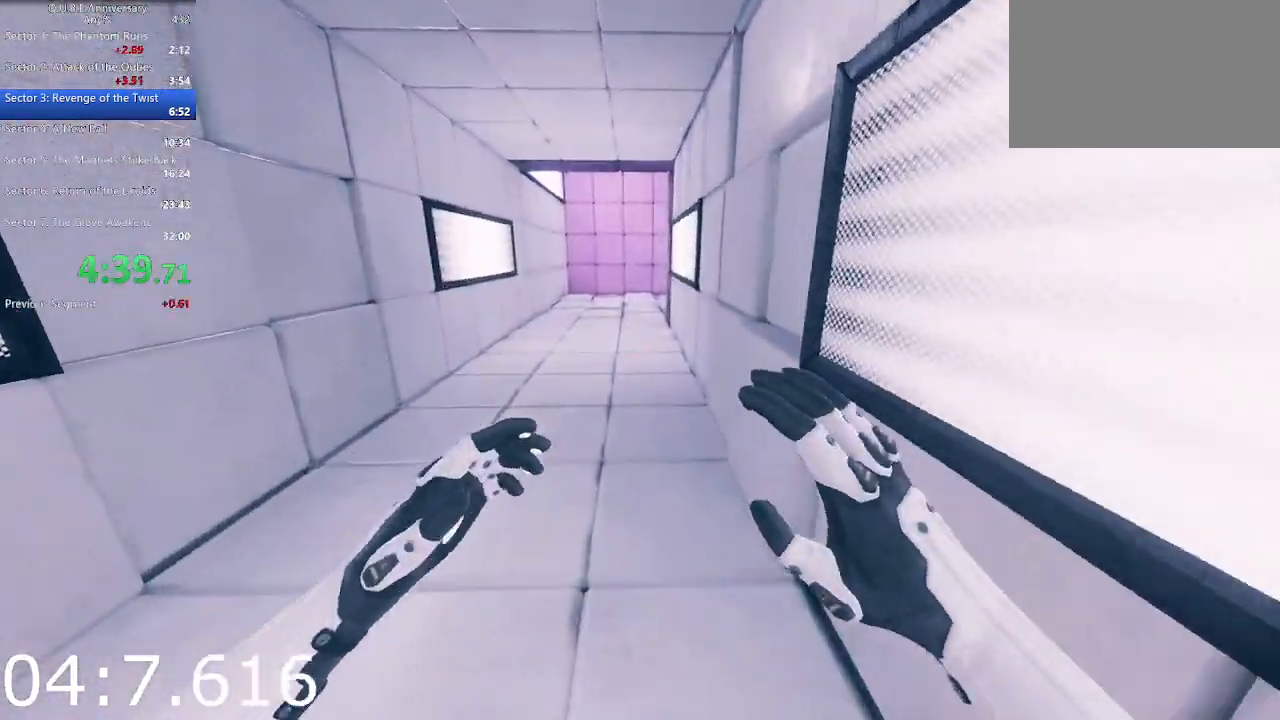
{"keys": ["w"], "mouse": [], "events": [[133, "space", "up"]]}
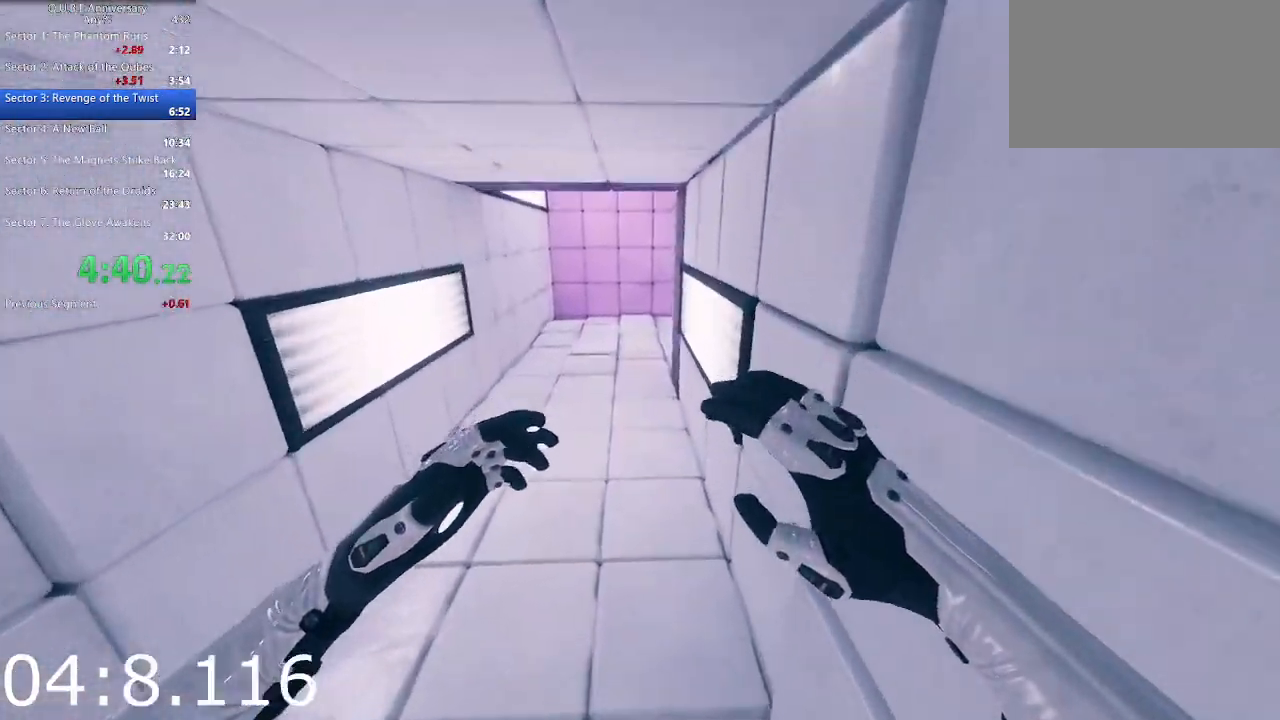
{"keys": ["w"], "mouse": [], "events": [[300, "space", "down"], [383, "space", "up"]]}
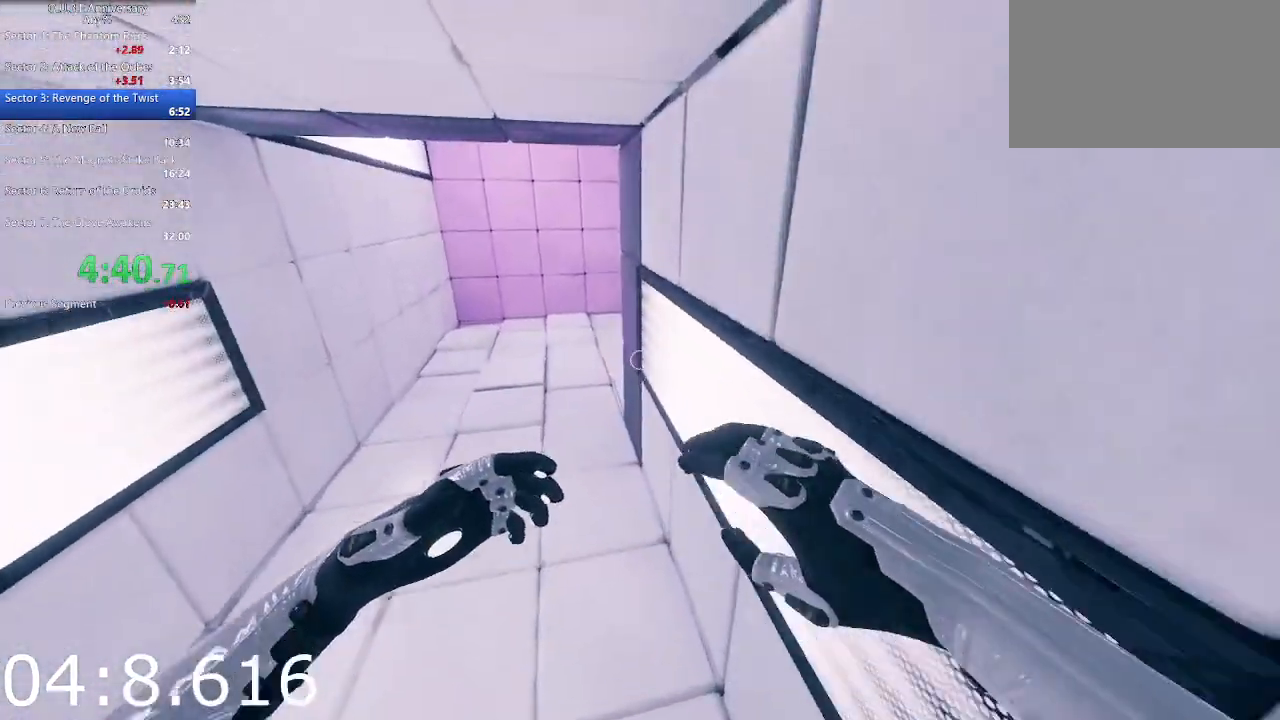
{"keys": ["w"], "mouse": [], "events": [[167, "a", "down"], [267, "a", "up"]]}
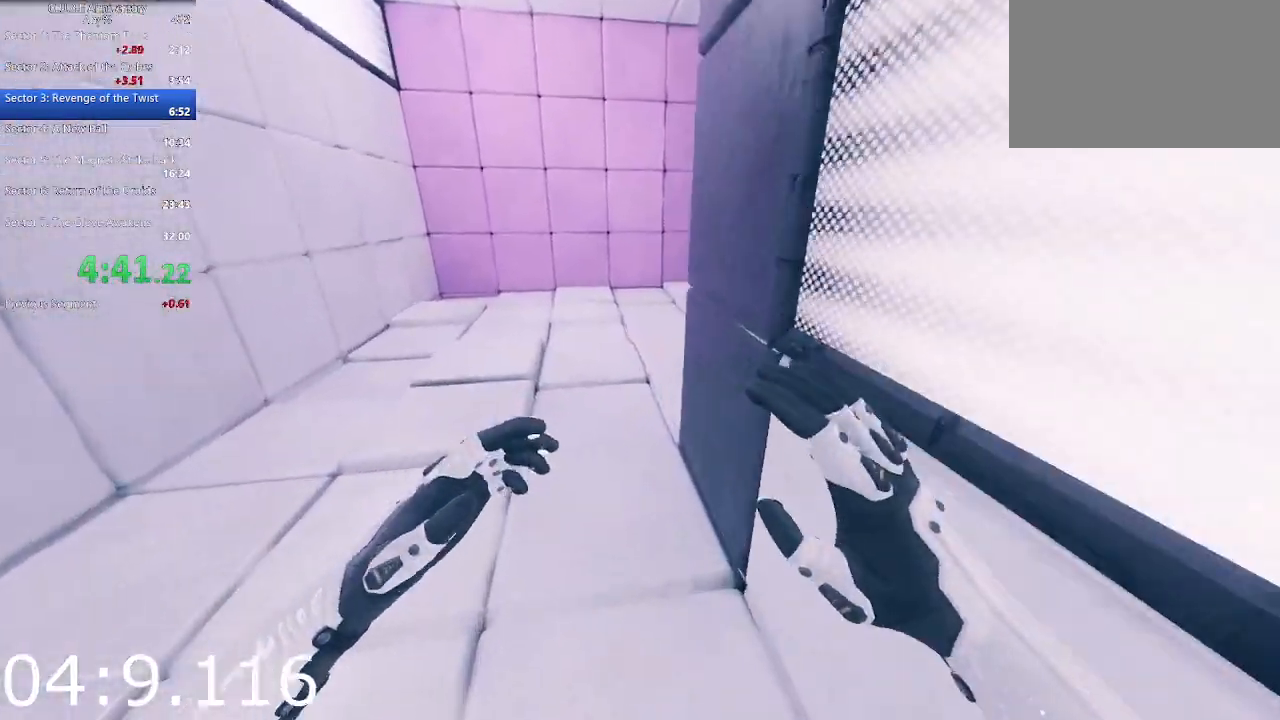
{"keys": ["w"], "mouse": [], "events": []}
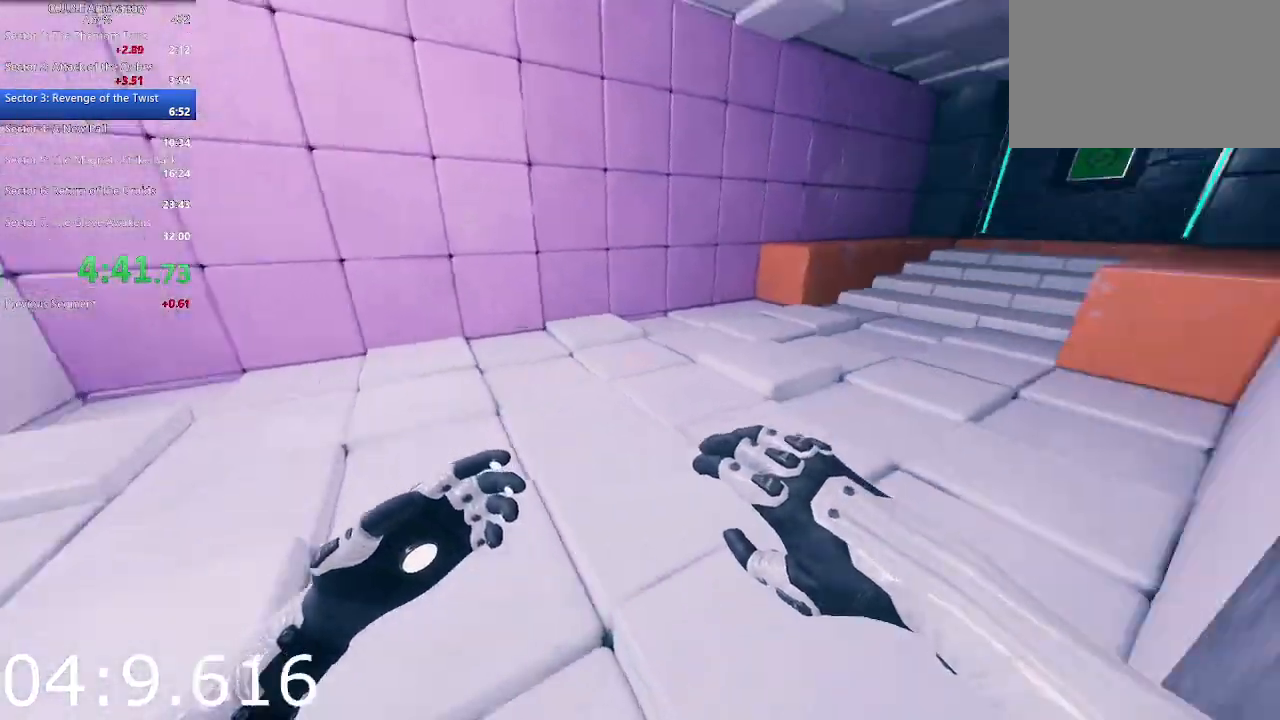
{"keys": ["w"], "mouse": [], "events": [[50, "d", "down"], [250, "d", "up"]]}
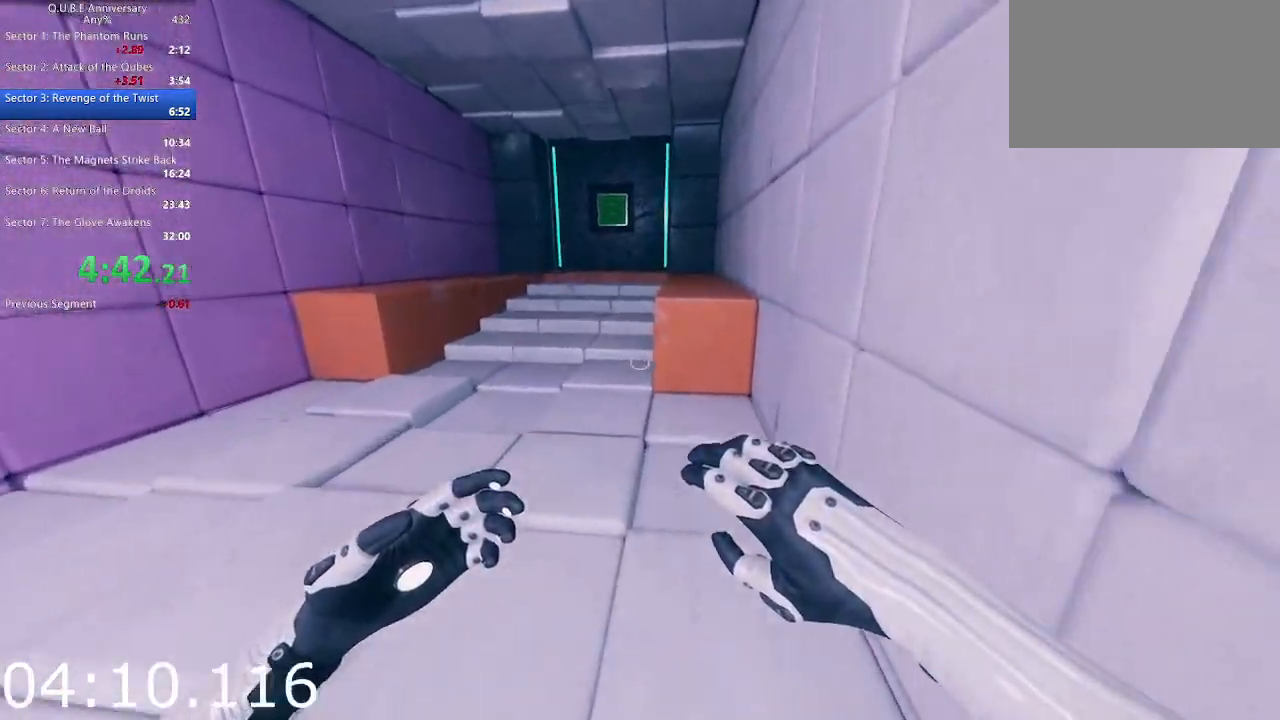
{"keys": ["w"], "mouse": [], "events": [[300, "space", "down"], [450, "space", "up"]]}
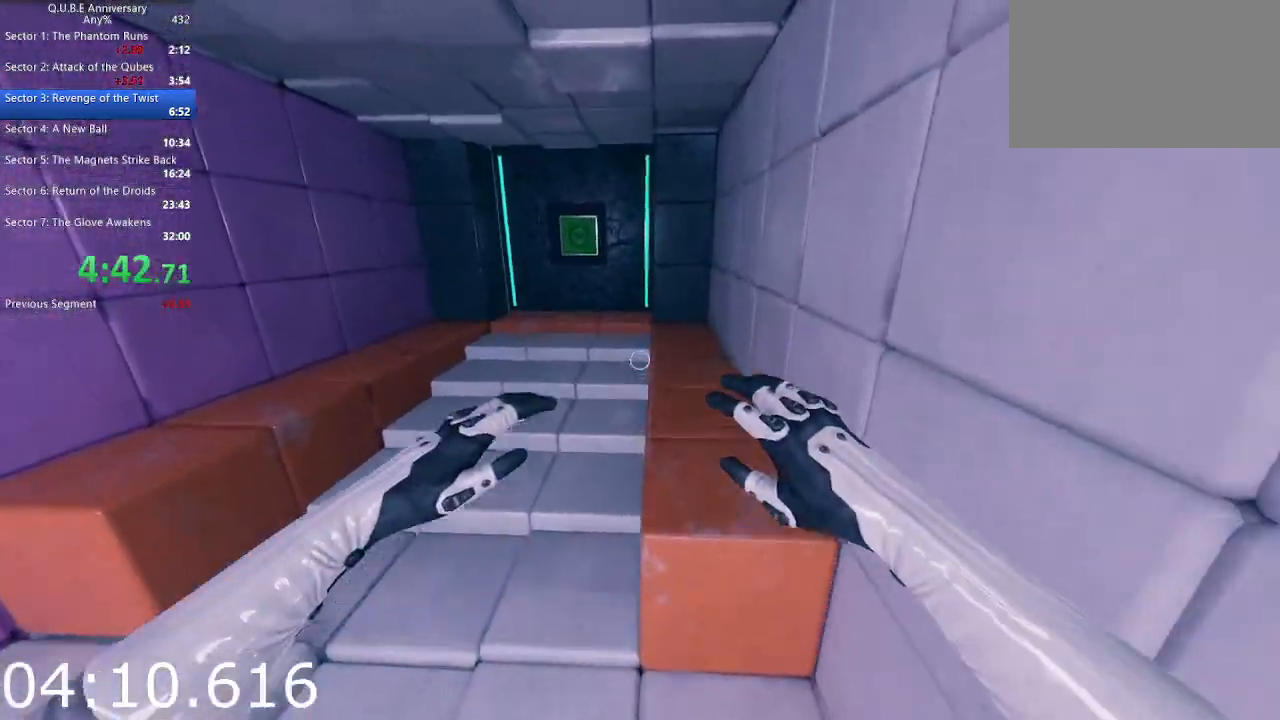
{"keys": ["w"], "mouse": [], "events": [[367, "space", "down"], [467, "space", "up"]]}
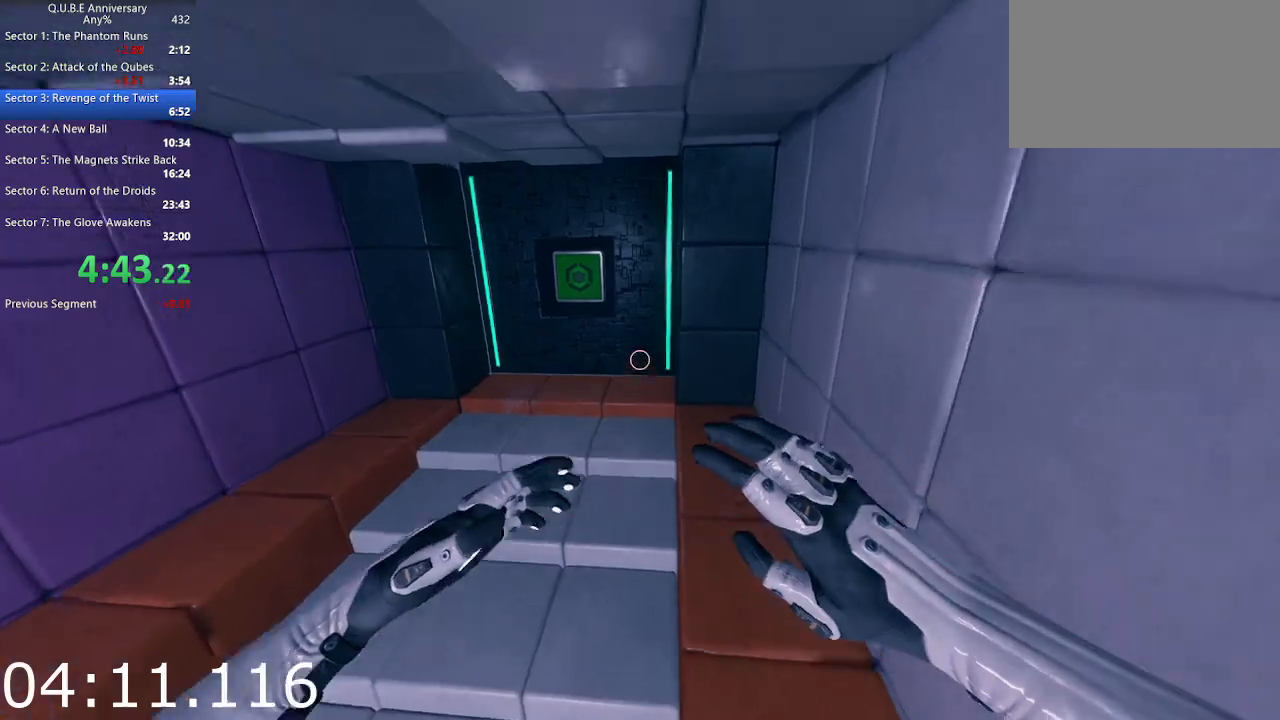
{"keys": ["w"], "mouse": [], "events": []}